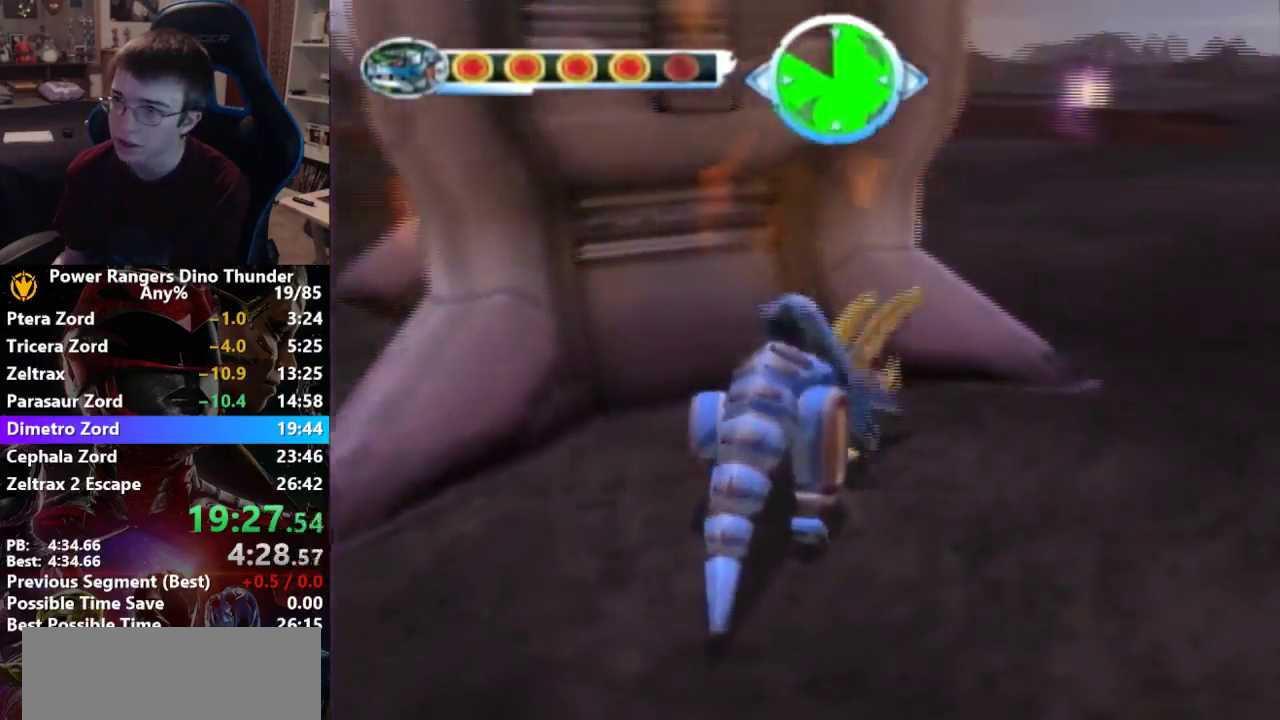
Gameplay with a controller; each line is a JSON object with the inputs held at the frame after it. "button_events" lists button changes between this image and that frame as [ms after this image, input, new state], when the widget could be followed in between (sticks are given only as held states). Not read: L3 R3.
{"buttons": [], "left_stick": "up-left", "right_stick": "center", "button_events": [[200, "SQUARE", "down"], [267, "SQUARE", "up"], [333, "SQUARE", "down"], [400, "SQUARE", "up"]]}
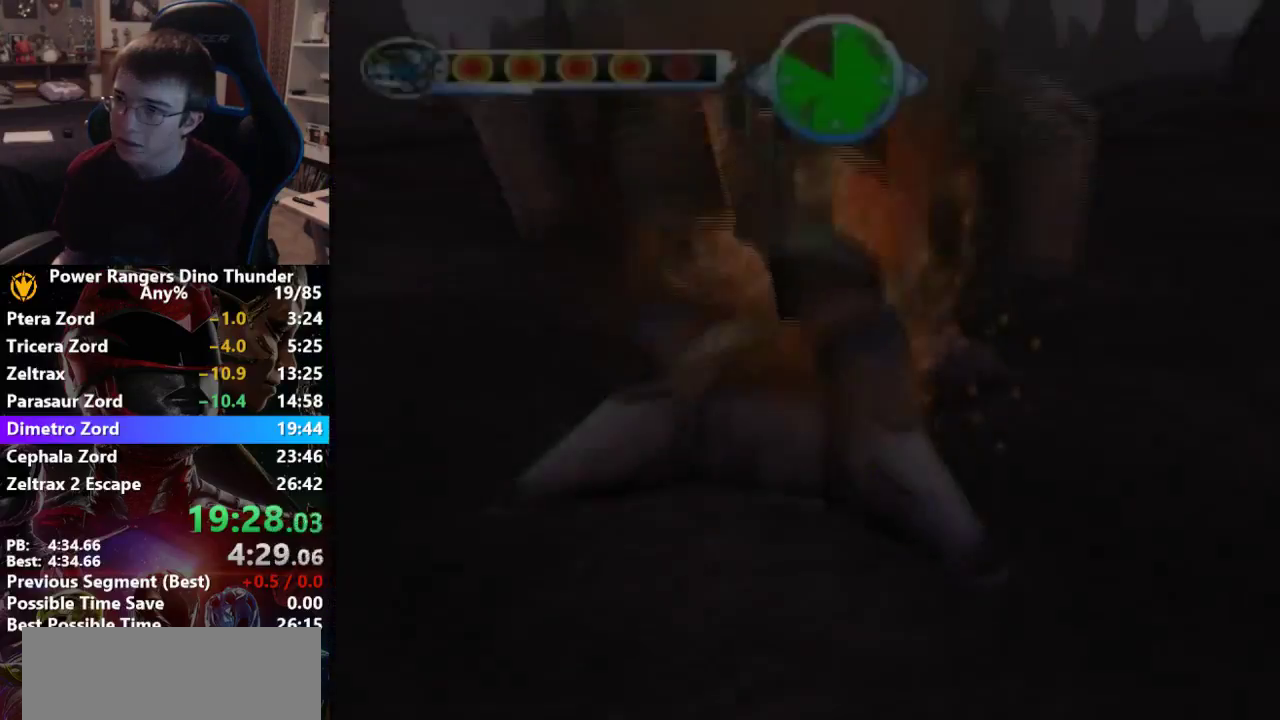
{"buttons": ["CROSS"], "left_stick": "center", "right_stick": "center", "button_events": [[200, "CROSS", "down"], [267, "CROSS", "up"], [333, "CROSS", "down"], [400, "CROSS", "up"], [467, "CROSS", "down"]]}
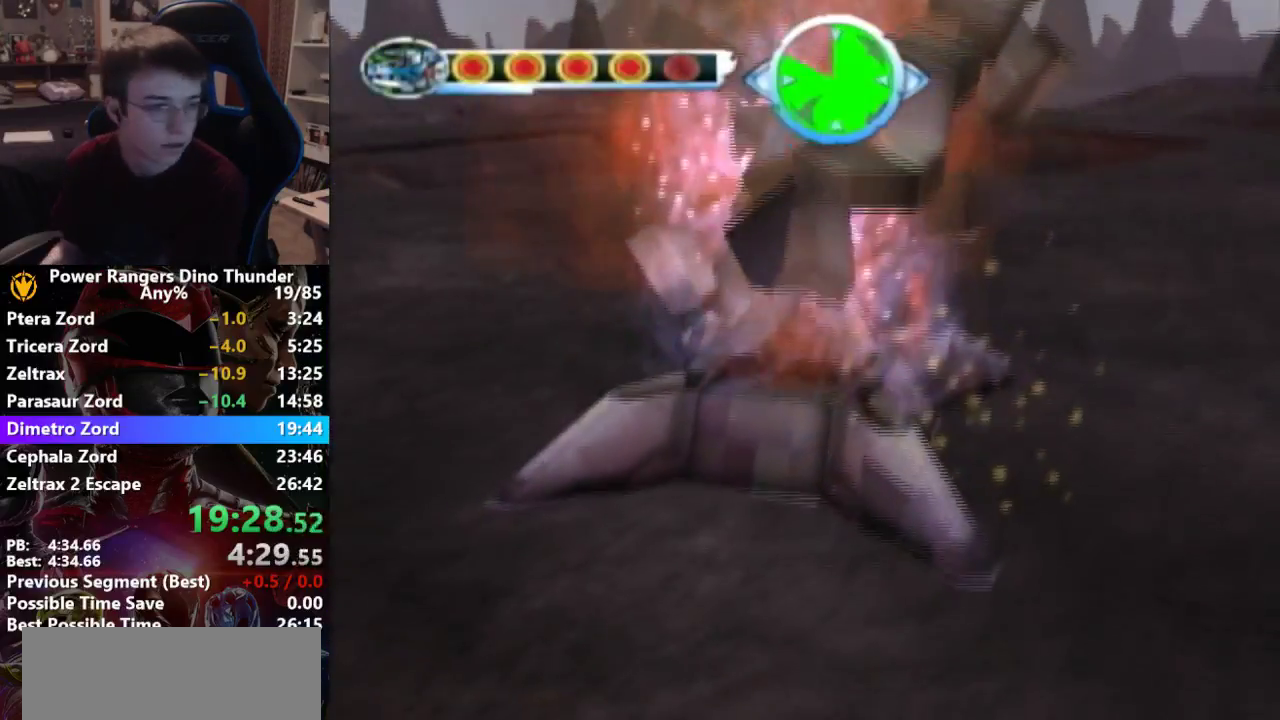
{"buttons": ["CROSS"], "left_stick": "center", "right_stick": "center", "button_events": [[67, "CROSS", "up"], [133, "CROSS", "down"], [200, "CROSS", "up"], [267, "CROSS", "down"], [333, "CROSS", "up"], [367, "CROSS", "down"], [433, "CROSS", "up"], [500, "CROSS", "down"]]}
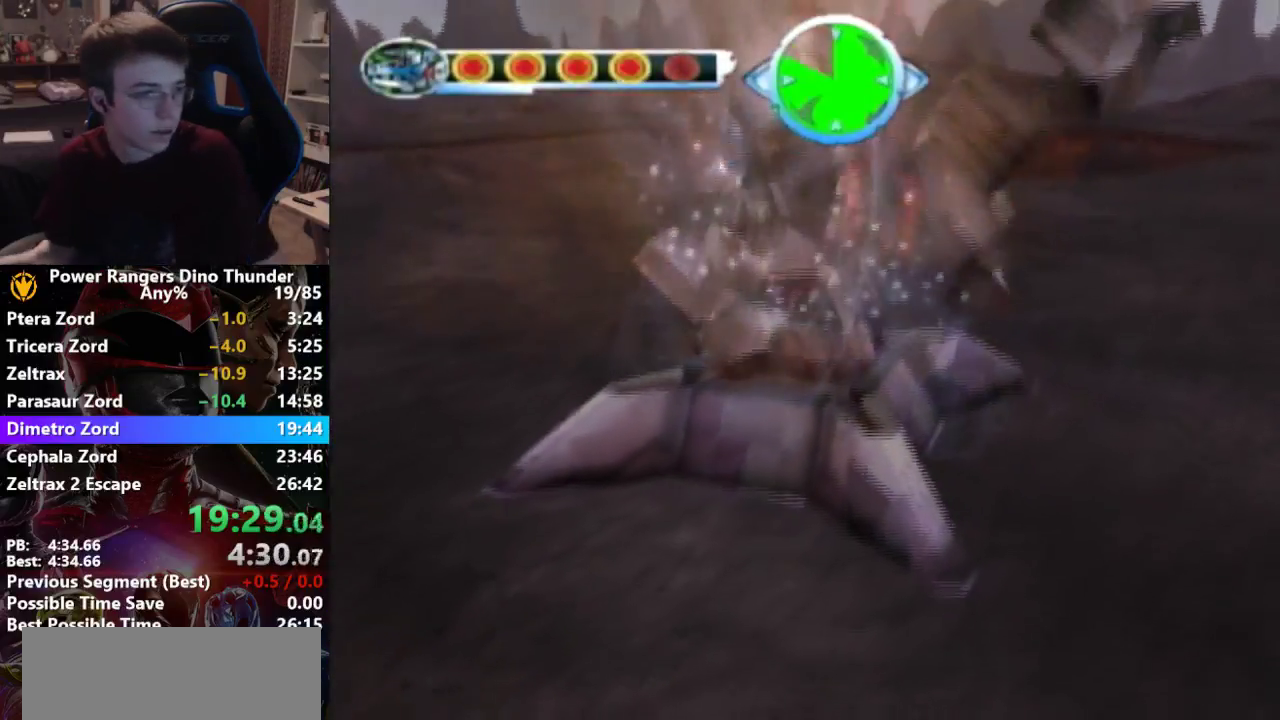
{"buttons": ["CROSS"], "left_stick": "center", "right_stick": "center", "button_events": [[33, "CROSS", "up"], [100, "CROSS", "down"], [167, "CROSS", "up"], [233, "CROSS", "down"], [267, "CROSS", "up"], [367, "CROSS", "down"], [400, "CROSS", "up"], [500, "CROSS", "down"]]}